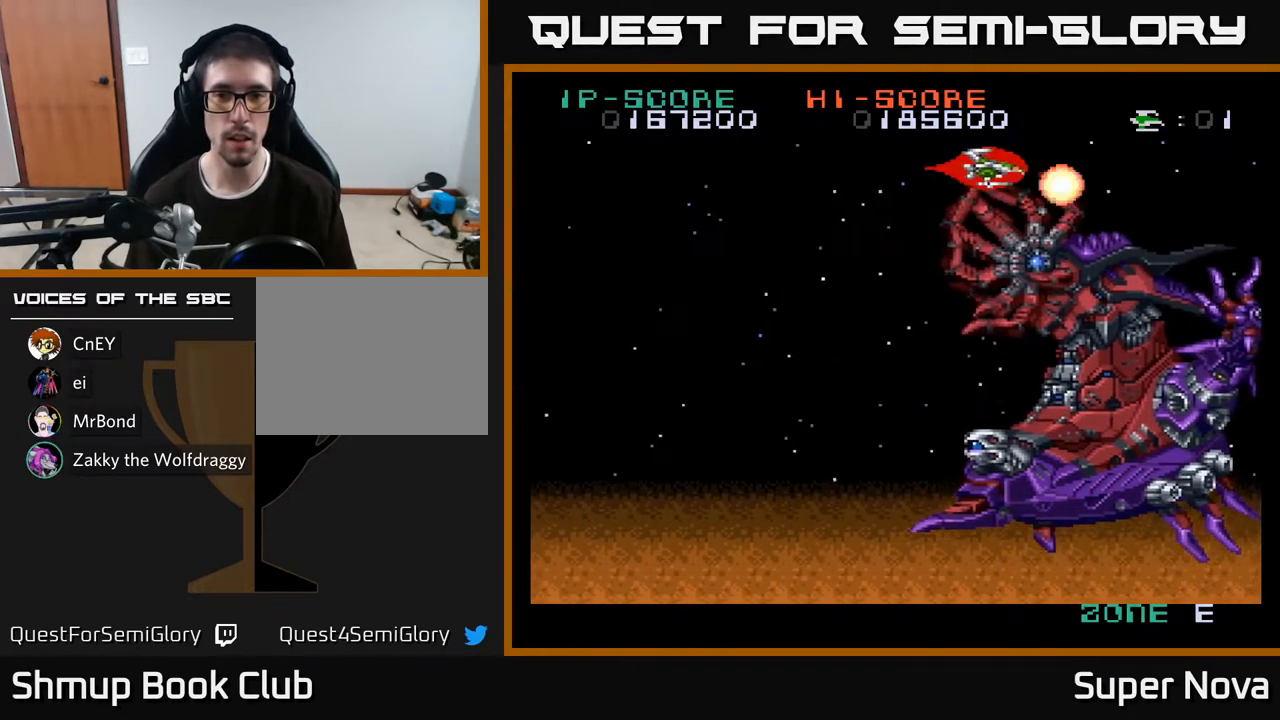
Gameplay with a controller (Xbox layout); each line is a JSON object with the inputs held at the frame after it. "events" lists button and stick changes between this image and that frame as [ms after this image, input, new state], when the widget could be followed in between. Not read: left_stick.
{"buttons": ["A", "X", "DPAD_DOWN", "DPAD_LEFT"], "right_stick": "center", "events": [[67, "X", "down"], [450, "DPAD_DOWN", "down"]]}
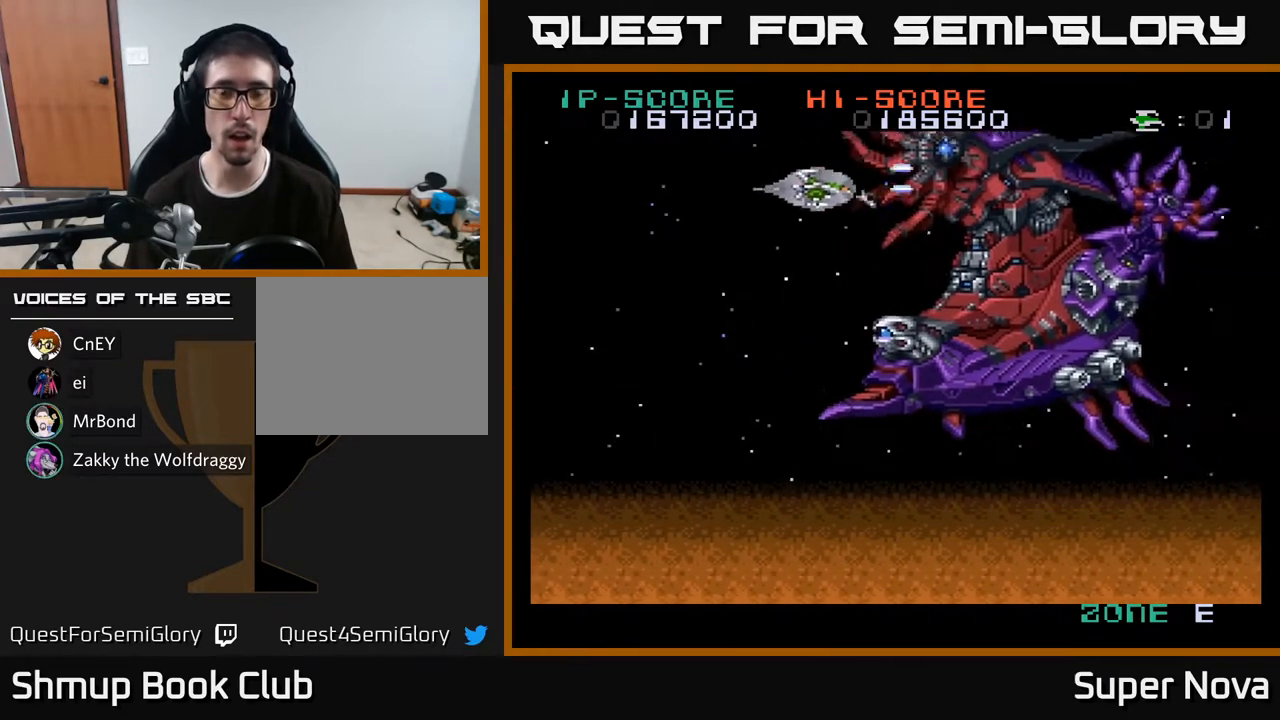
{"buttons": ["A", "X", "DPAD_DOWN", "DPAD_LEFT"], "right_stick": "center", "events": []}
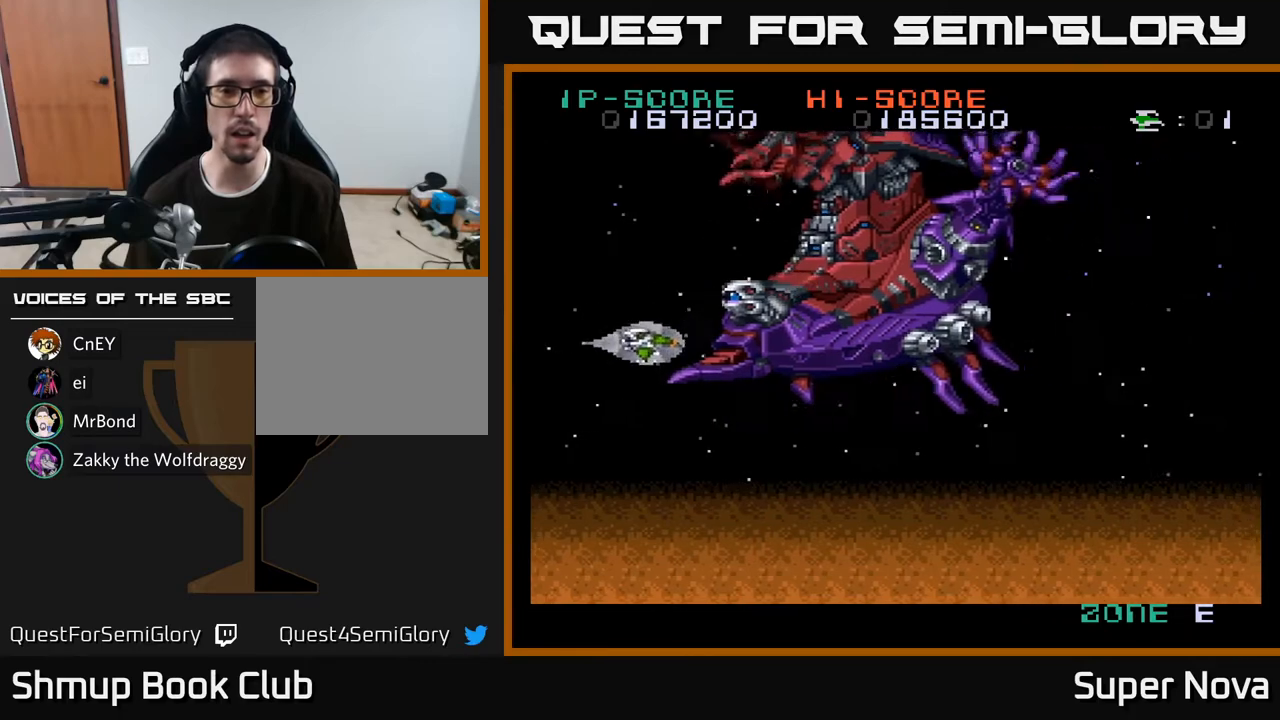
{"buttons": ["A", "X", "DPAD_DOWN", "DPAD_RIGHT"], "right_stick": "center", "events": [[233, "DPAD_LEFT", "up"], [317, "DPAD_RIGHT", "down"]]}
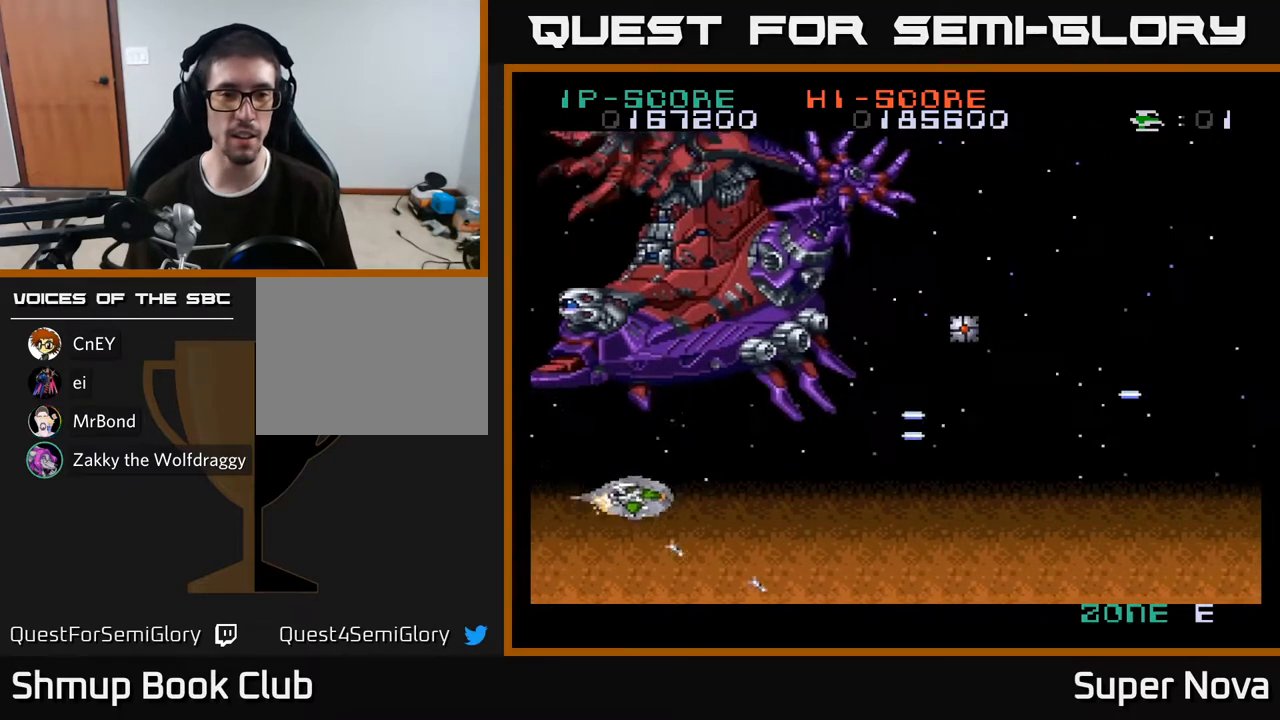
{"buttons": ["X", "DPAD_RIGHT"], "right_stick": "center", "events": [[200, "DPAD_DOWN", "up"], [300, "A", "up"]]}
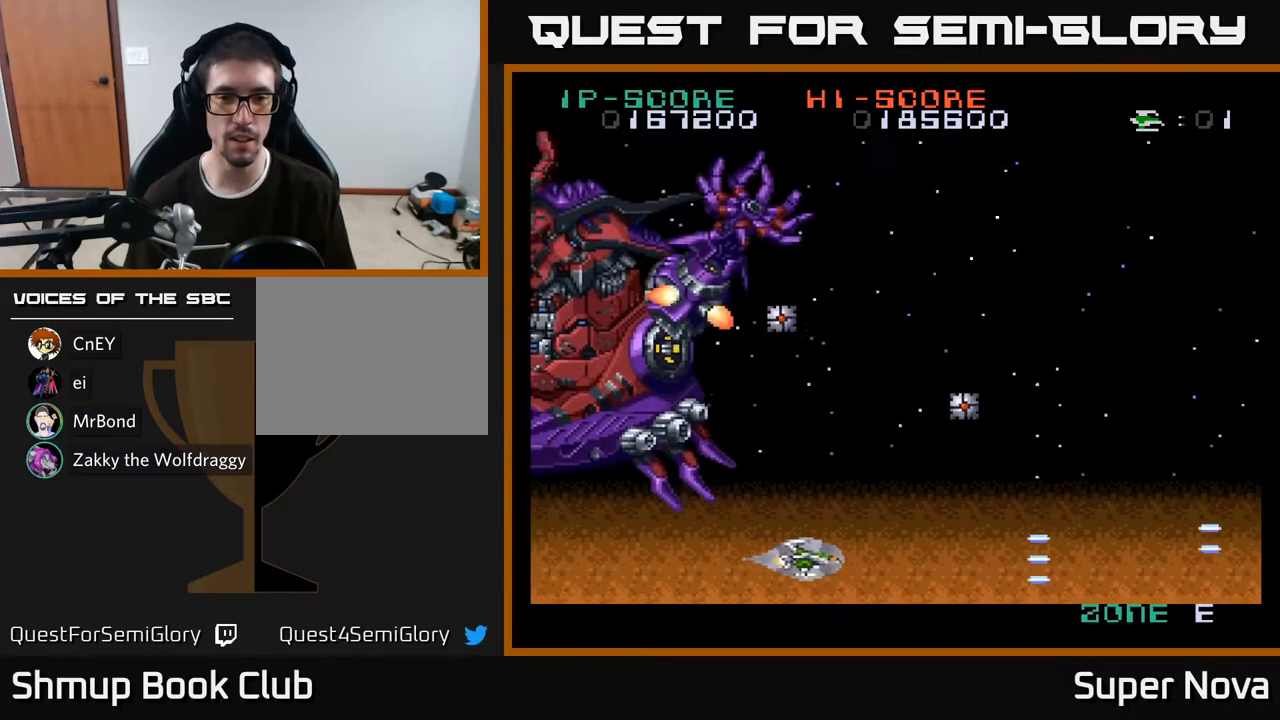
{"buttons": ["A", "X", "DPAD_UP"], "right_stick": "center", "events": [[50, "DPAD_UP", "down"], [183, "DPAD_RIGHT", "up"], [383, "A", "down"]]}
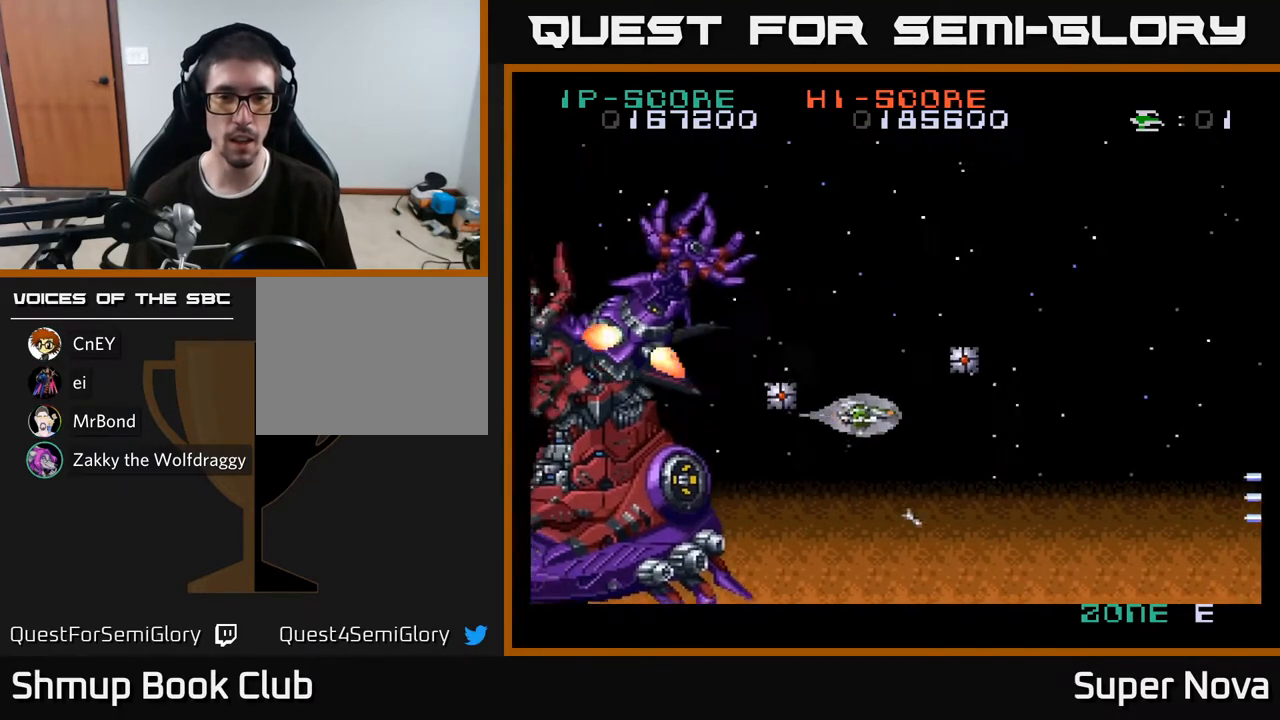
{"buttons": ["A", "DPAD_UP"], "right_stick": "center", "events": [[417, "X", "up"]]}
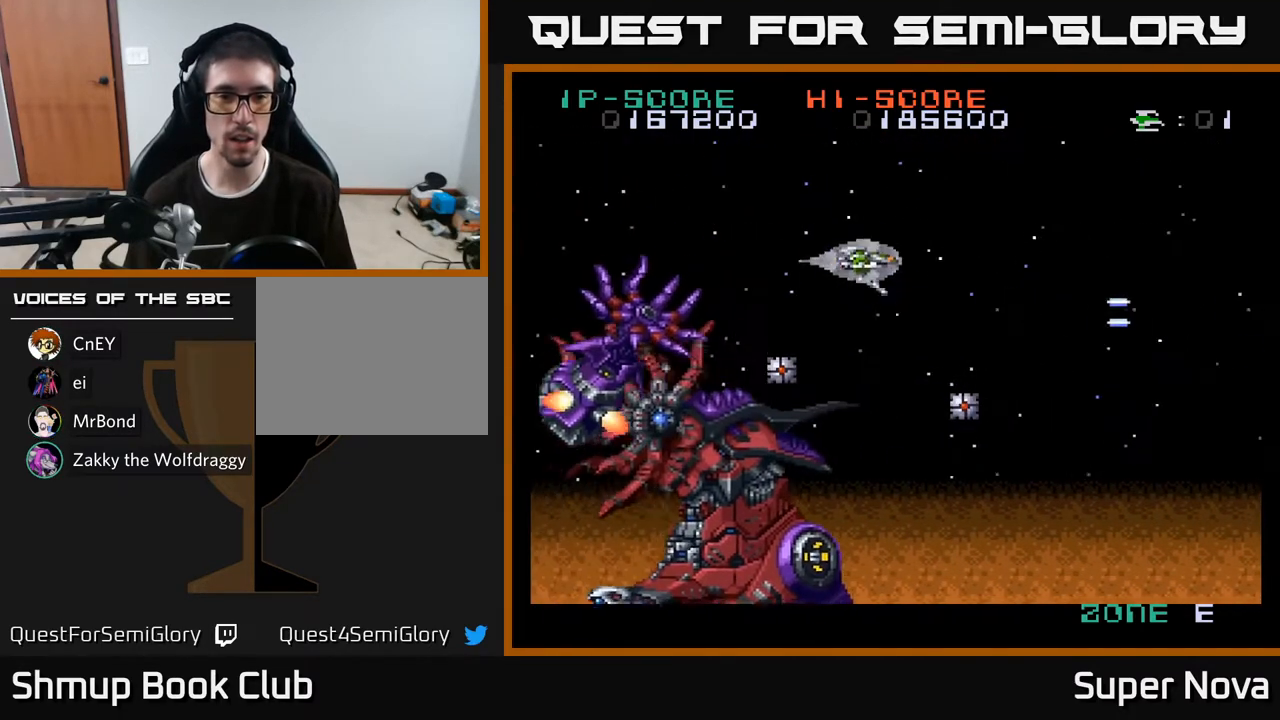
{"buttons": ["A", "X", "DPAD_LEFT"], "right_stick": "center", "events": [[33, "DPAD_LEFT", "down"], [217, "X", "down"], [350, "DPAD_UP", "up"]]}
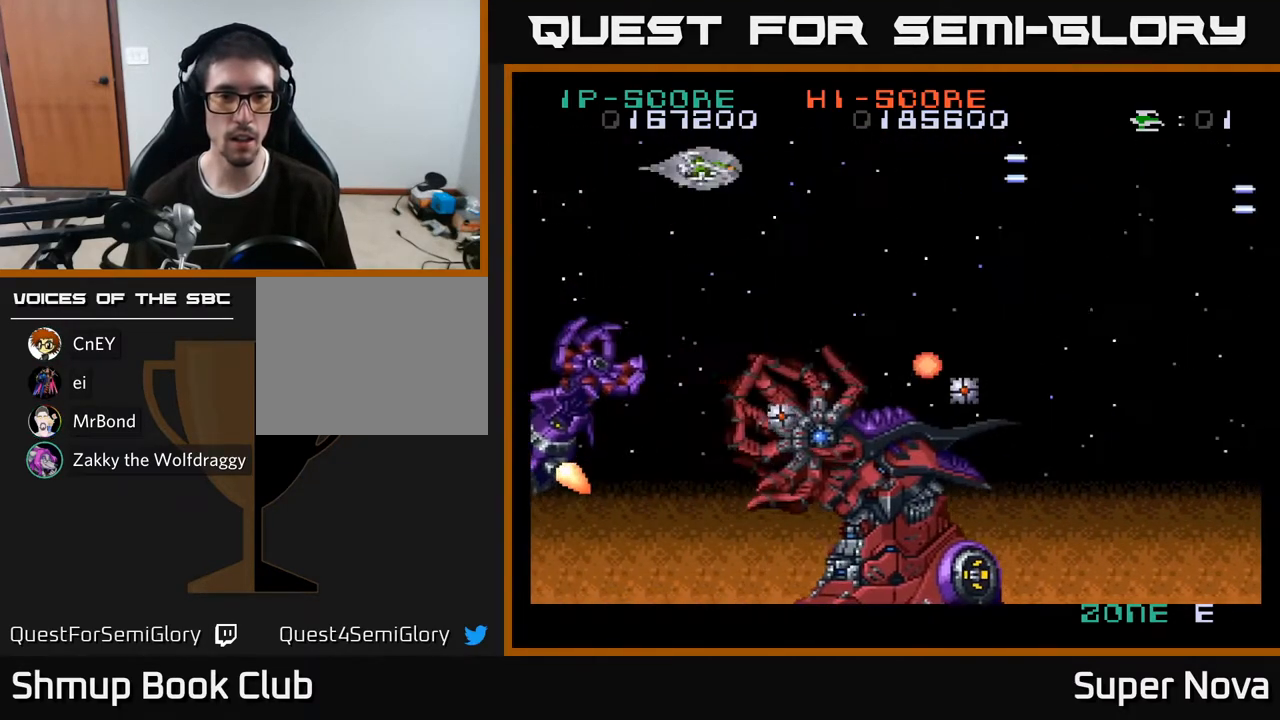
{"buttons": ["A", "DPAD_RIGHT"], "right_stick": "center", "events": [[133, "DPAD_DOWN", "down"], [133, "X", "up"], [250, "DPAD_DOWN", "up"], [300, "DPAD_UP", "down"], [383, "DPAD_LEFT", "up"], [433, "DPAD_RIGHT", "down"], [433, "DPAD_UP", "up"]]}
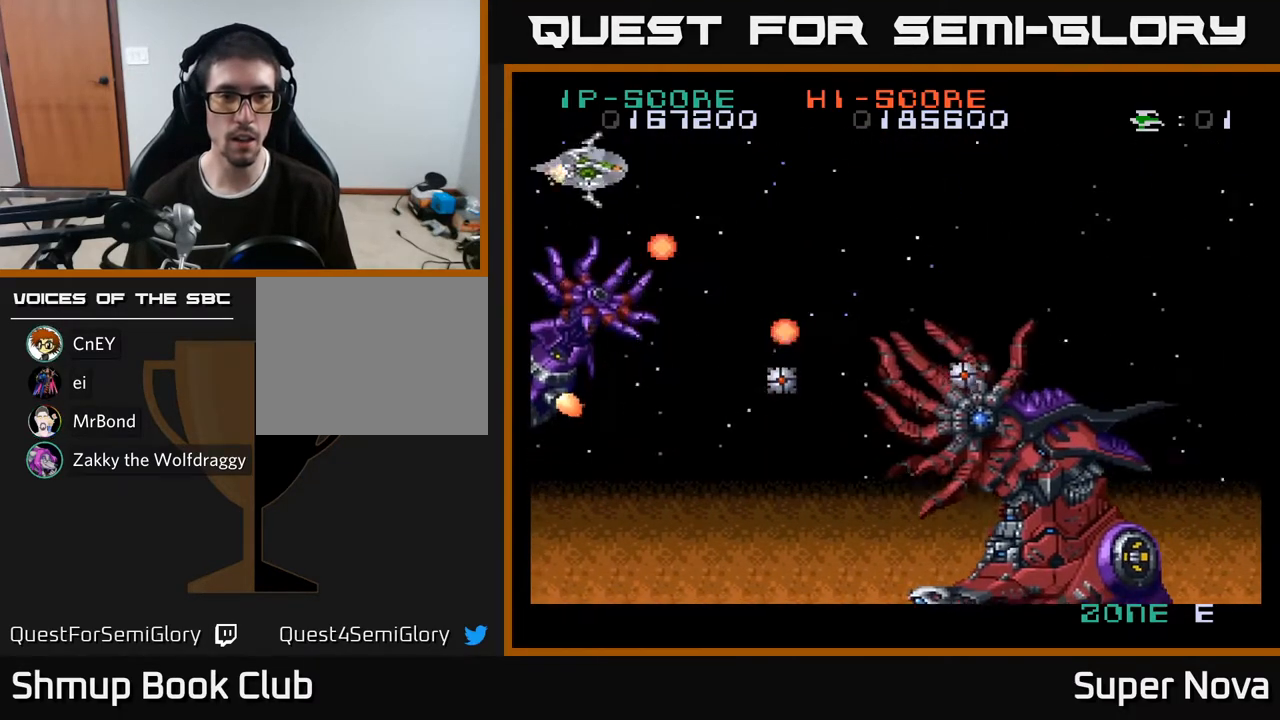
{"buttons": ["A", "X", "DPAD_RIGHT"], "right_stick": "center", "events": [[17, "DPAD_UP", "down"], [250, "X", "down"], [450, "DPAD_UP", "up"]]}
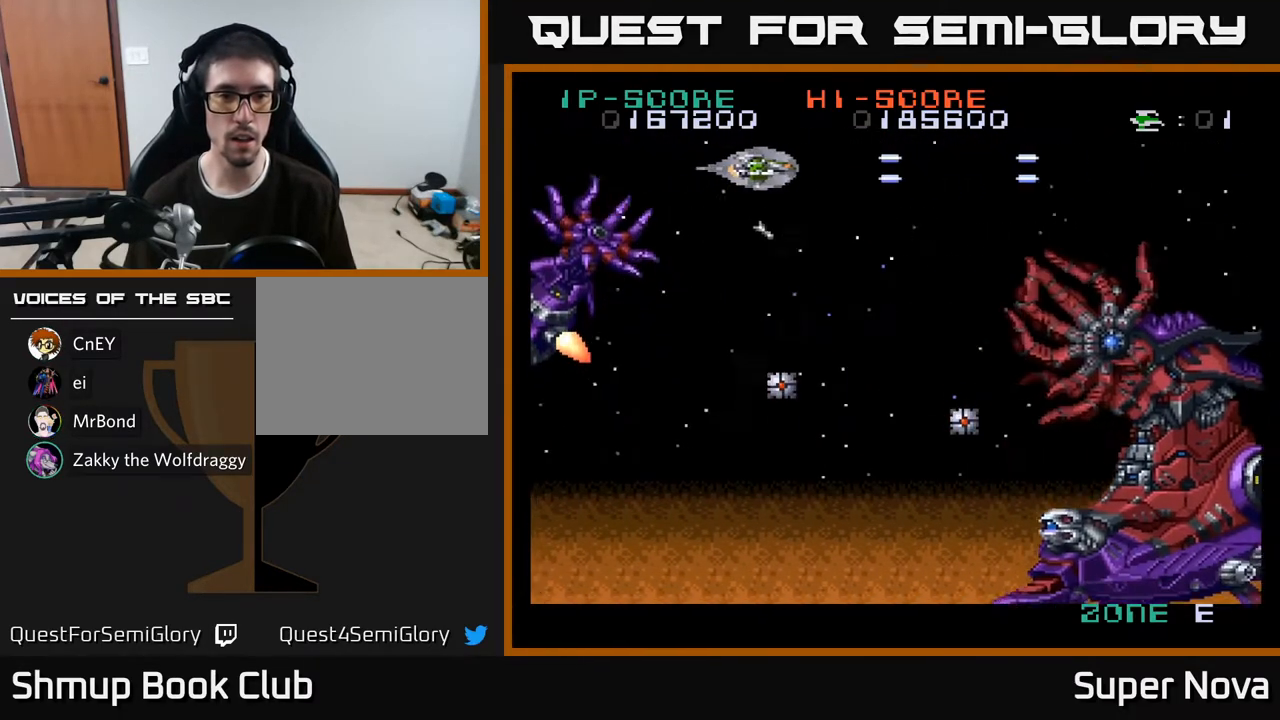
{"buttons": ["A", "X", "DPAD_UP", "DPAD_LEFT"], "right_stick": "center", "events": [[17, "DPAD_DOWN", "down"], [200, "DPAD_DOWN", "up"], [233, "DPAD_DOWN", "down"], [300, "DPAD_DOWN", "up"], [333, "DPAD_RIGHT", "up"], [350, "DPAD_UP", "down"], [383, "DPAD_LEFT", "down"]]}
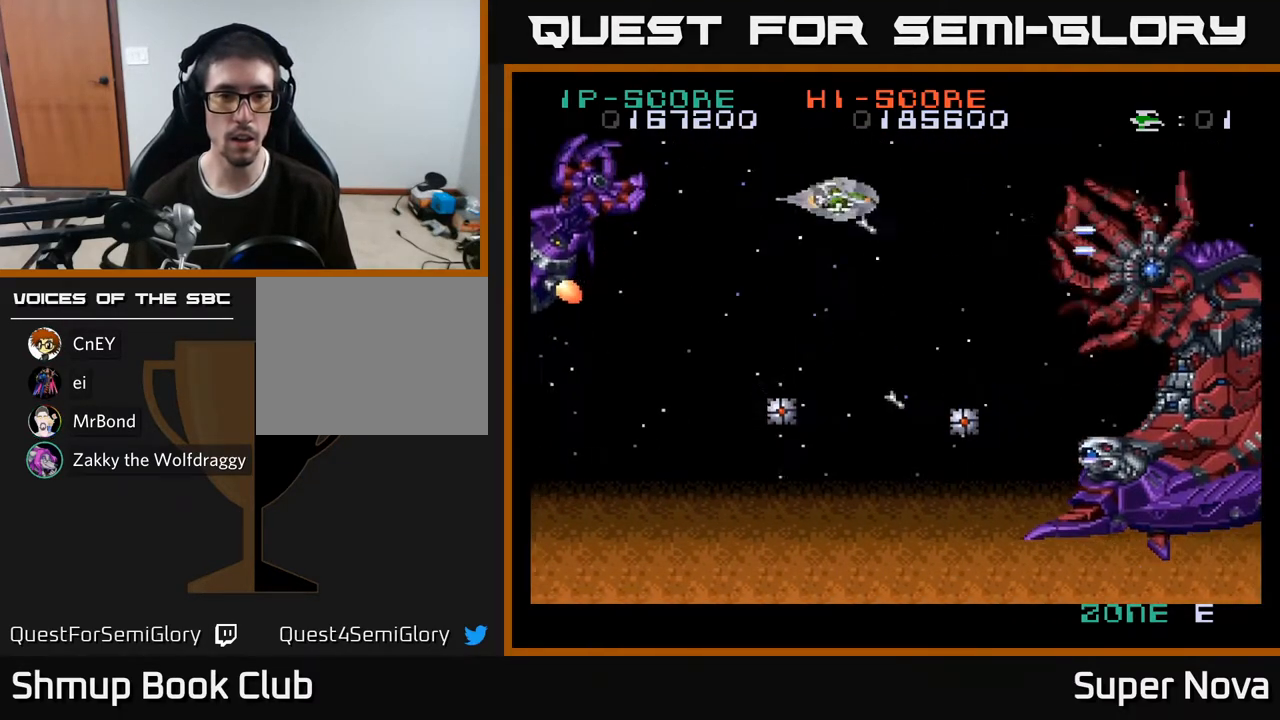
{"buttons": ["A", "X"], "right_stick": "center", "events": [[183, "DPAD_LEFT", "up"], [233, "DPAD_UP", "up"], [283, "DPAD_RIGHT", "down"], [400, "DPAD_RIGHT", "up"]]}
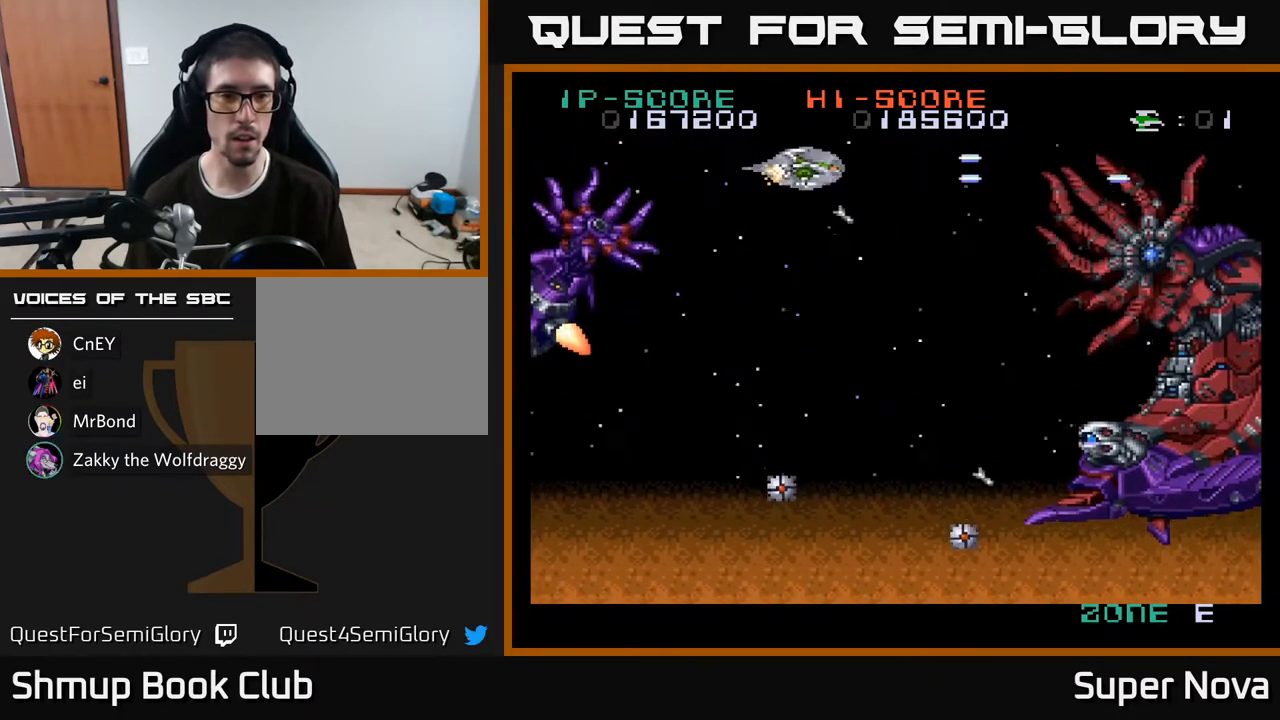
{"buttons": ["A", "DPAD_LEFT"], "right_stick": "center", "events": [[17, "DPAD_LEFT", "down"], [117, "X", "up"]]}
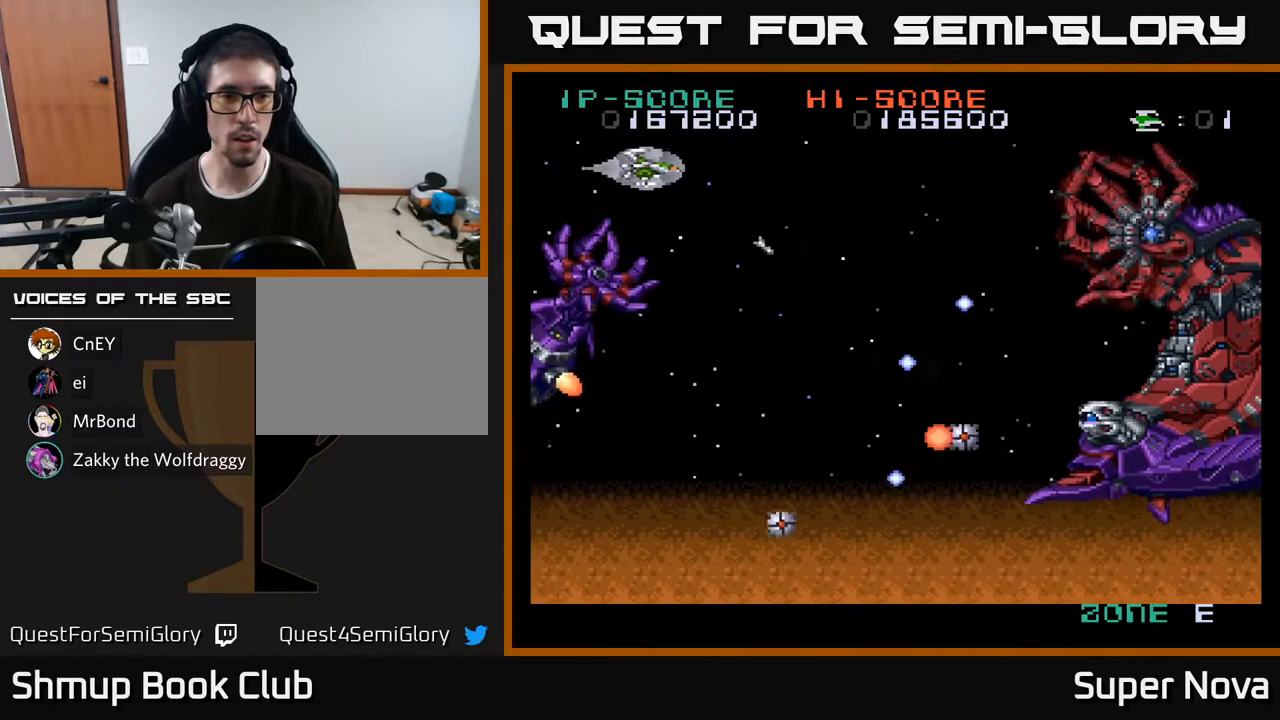
{"buttons": ["A"], "right_stick": "center", "events": [[233, "DPAD_DOWN", "down"], [350, "DPAD_DOWN", "up"], [417, "DPAD_LEFT", "up"]]}
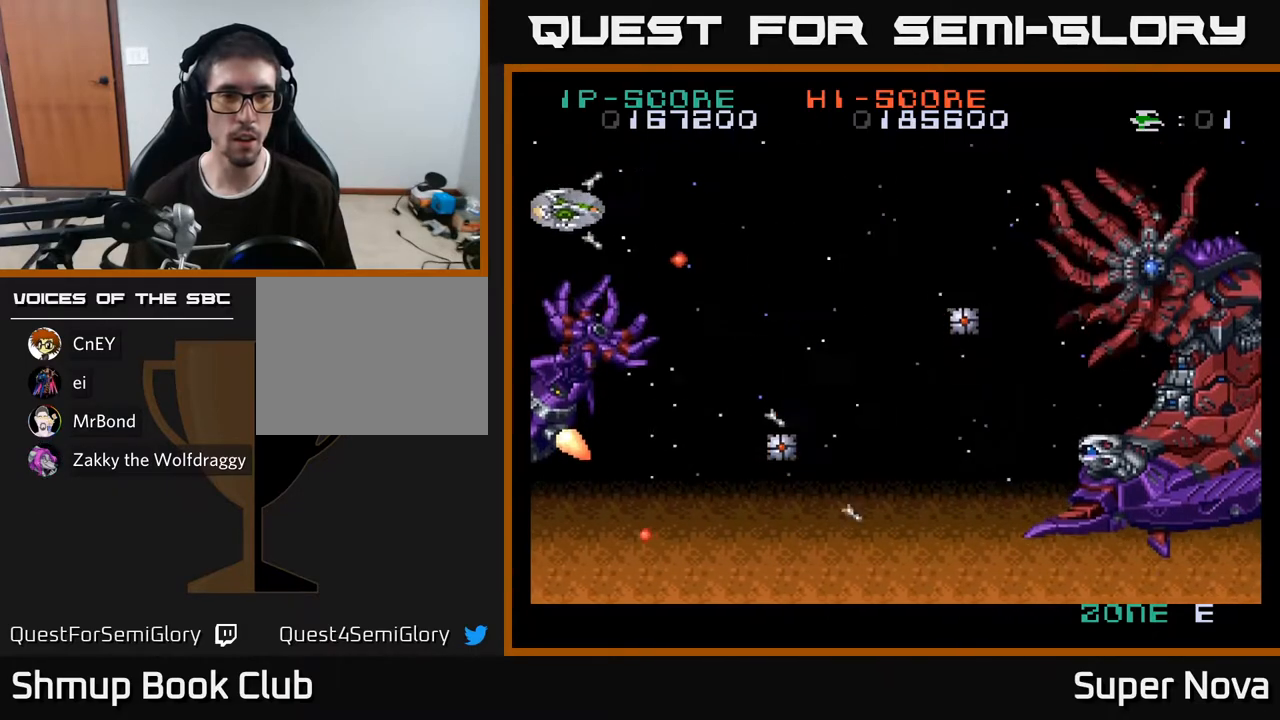
{"buttons": ["A", "X"], "right_stick": "center", "events": [[33, "DPAD_DOWN", "down"], [83, "X", "down"], [217, "DPAD_DOWN", "up"]]}
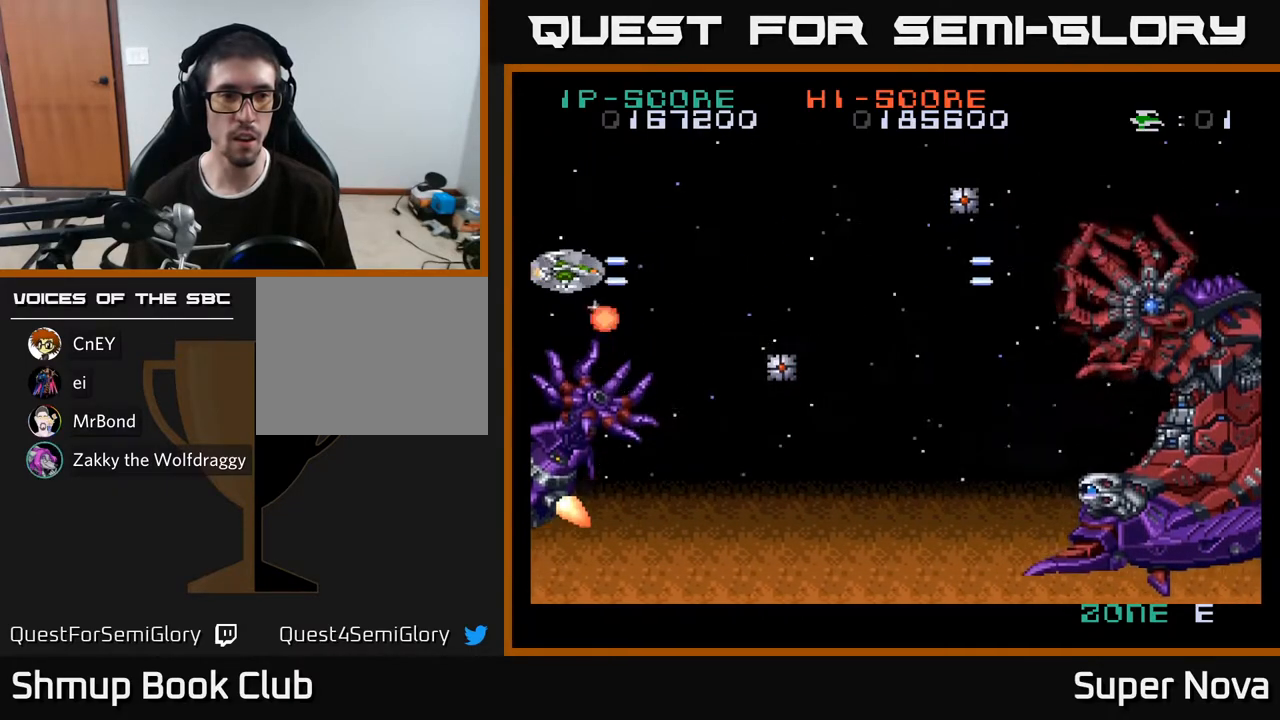
{"buttons": ["A", "X"], "right_stick": "center", "events": [[450, "DPAD_DOWN", "down"], [500, "DPAD_DOWN", "up"]]}
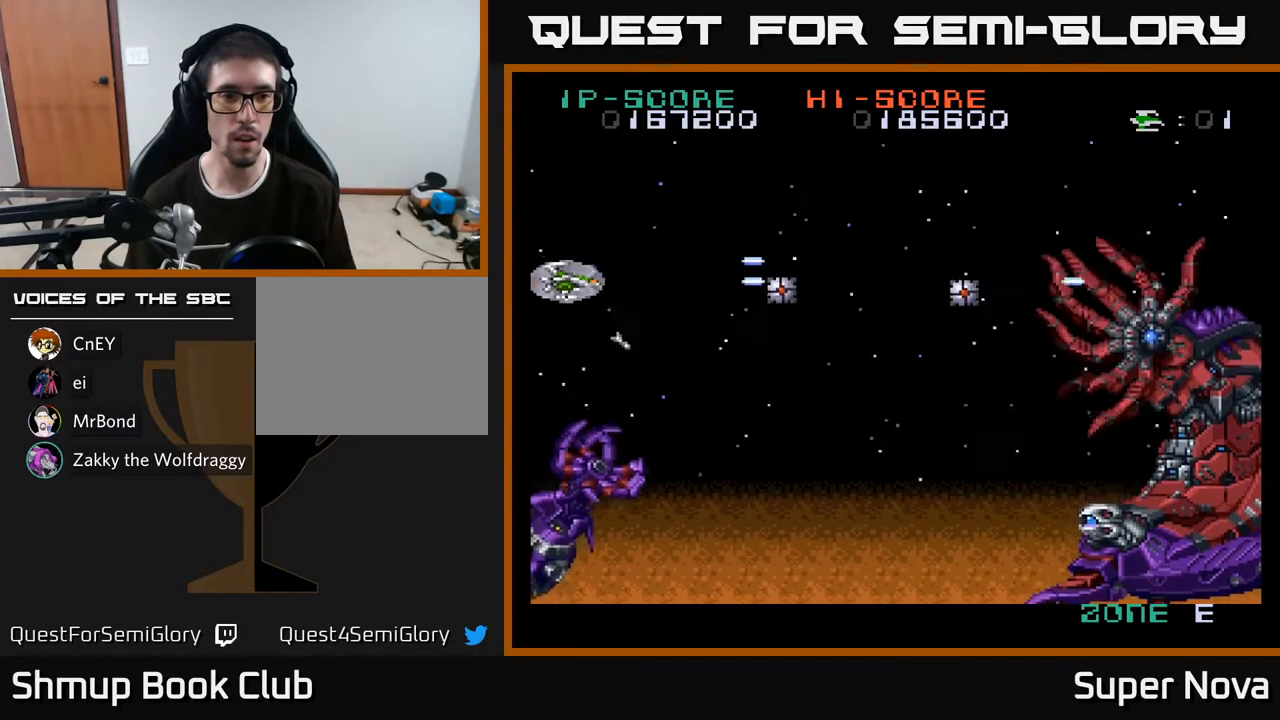
{"buttons": ["A", "X", "DPAD_UP"], "right_stick": "center", "events": [[483, "DPAD_UP", "down"]]}
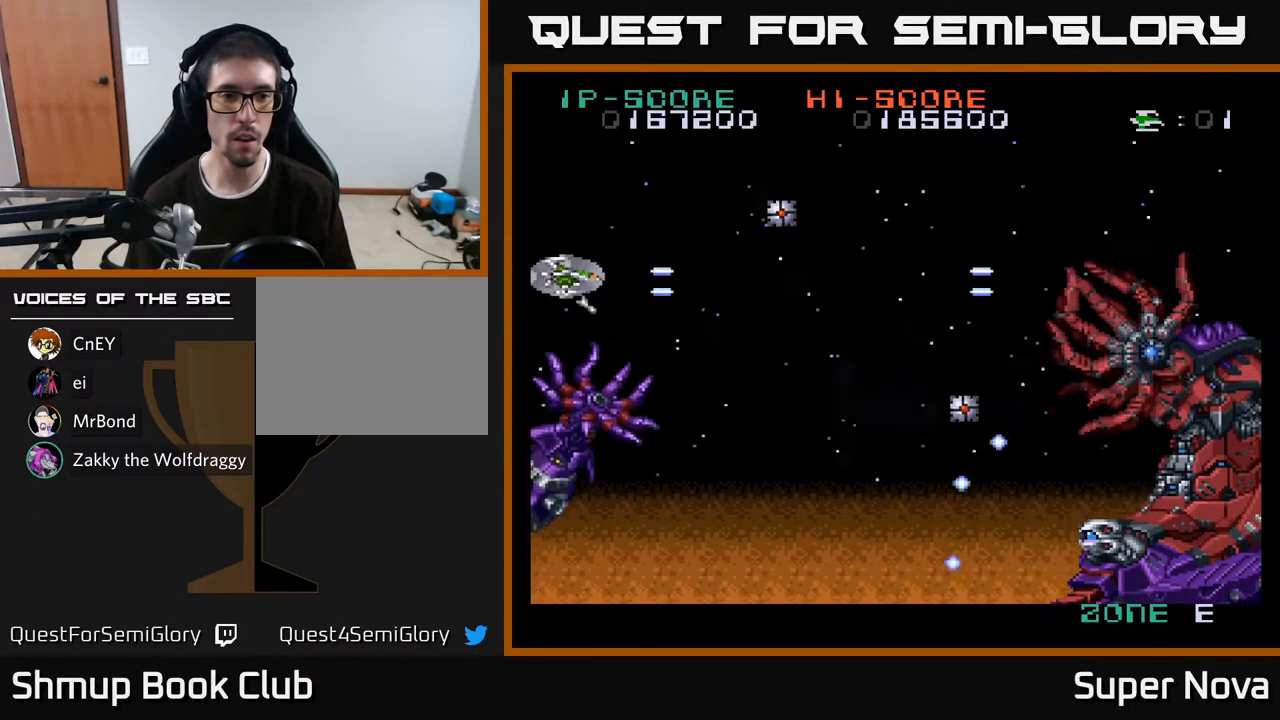
{"buttons": ["A", "X"], "right_stick": "center", "events": [[100, "DPAD_UP", "up"], [317, "DPAD_UP", "down"], [400, "DPAD_UP", "up"]]}
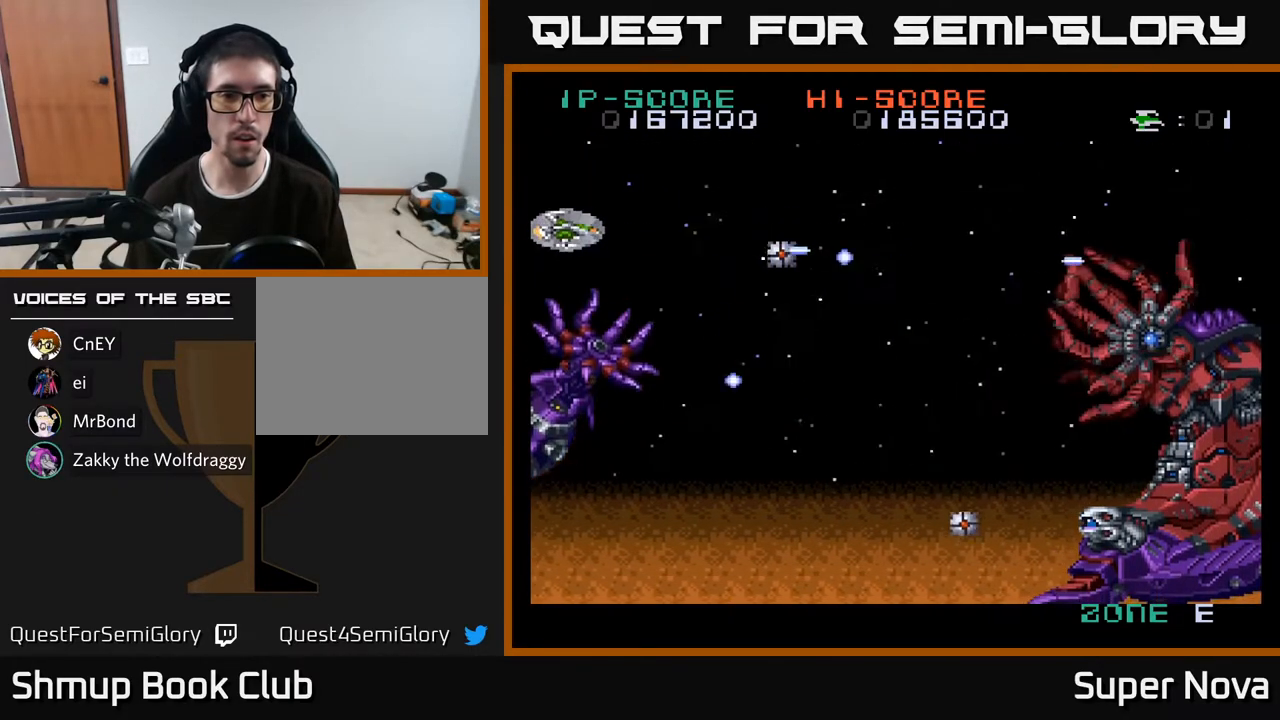
{"buttons": ["A", "X", "DPAD_UP"], "right_stick": "center", "events": [[67, "DPAD_UP", "down"], [150, "DPAD_UP", "up"], [267, "DPAD_UP", "down"], [350, "DPAD_UP", "up"], [483, "DPAD_UP", "down"]]}
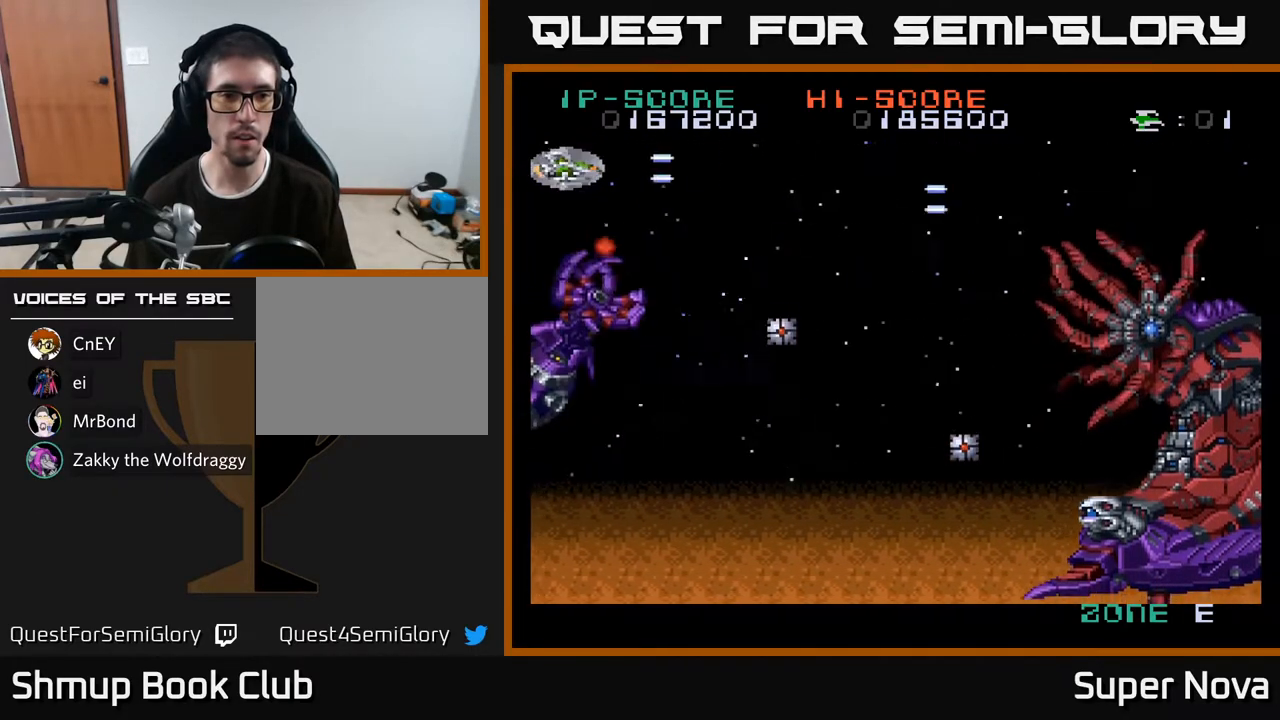
{"buttons": ["A", "X"], "right_stick": "center", "events": [[67, "DPAD_UP", "up"], [217, "DPAD_UP", "down"], [317, "DPAD_UP", "up"]]}
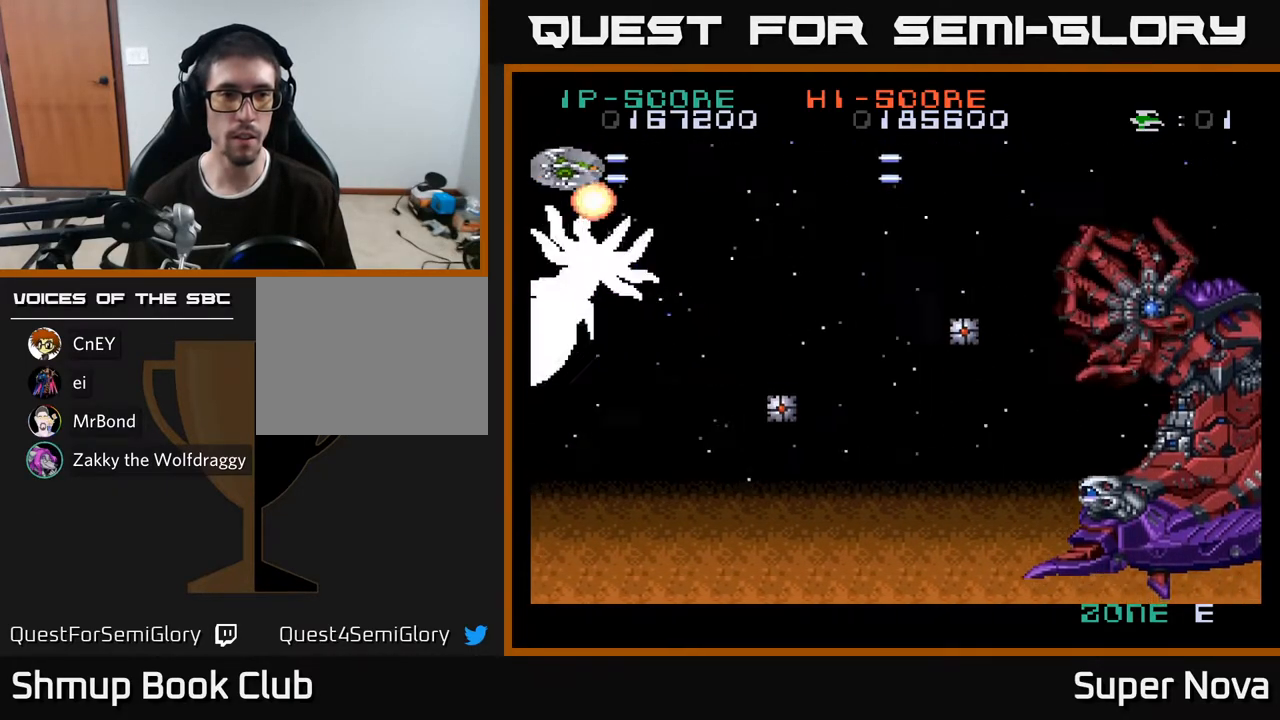
{"buttons": ["A", "X"], "right_stick": "center", "events": []}
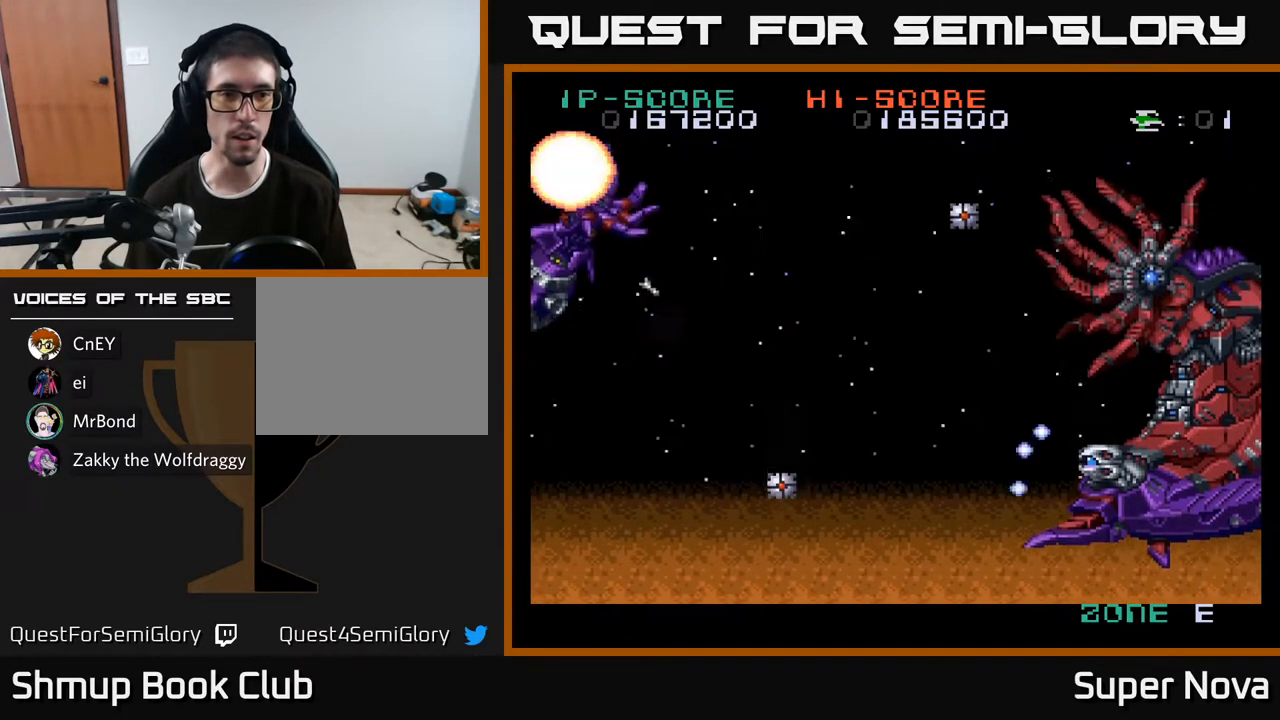
{"buttons": ["X"], "right_stick": "center", "events": [[33, "DPAD_RIGHT", "down"], [350, "DPAD_RIGHT", "up"], [400, "A", "up"]]}
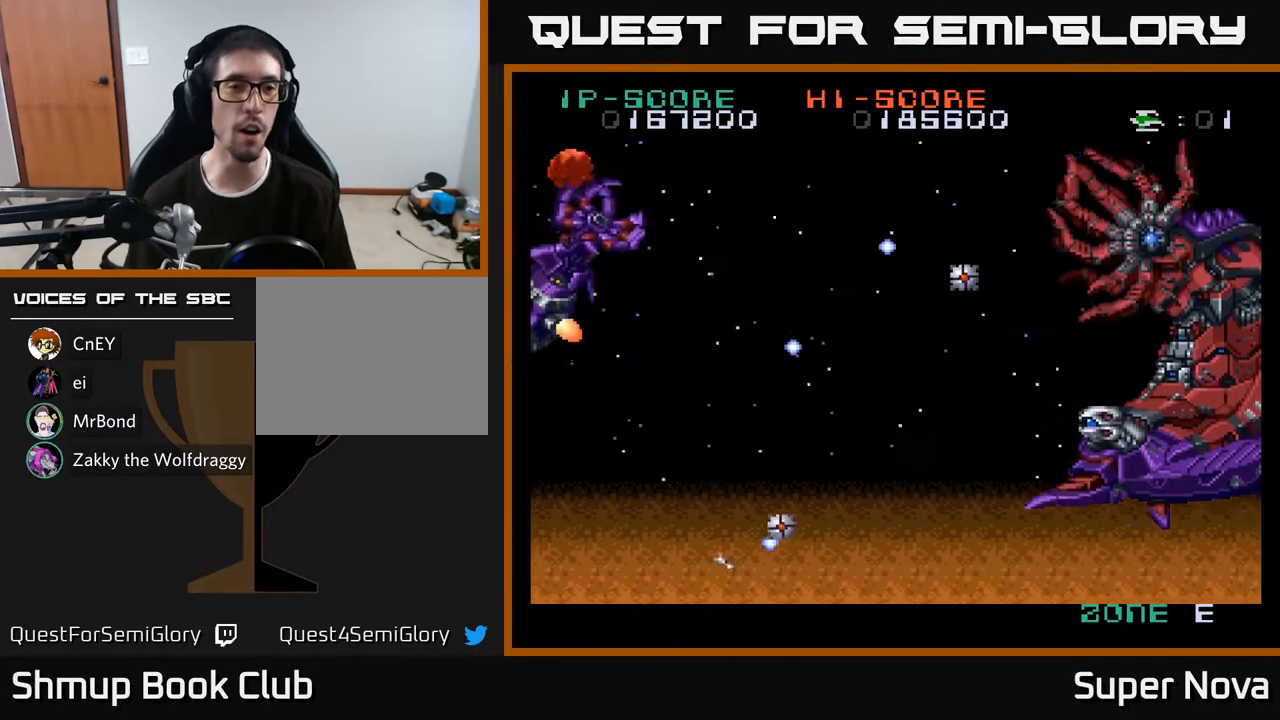
{"buttons": [], "right_stick": "center", "events": [[150, "A", "down"], [233, "X", "up"], [467, "A", "up"]]}
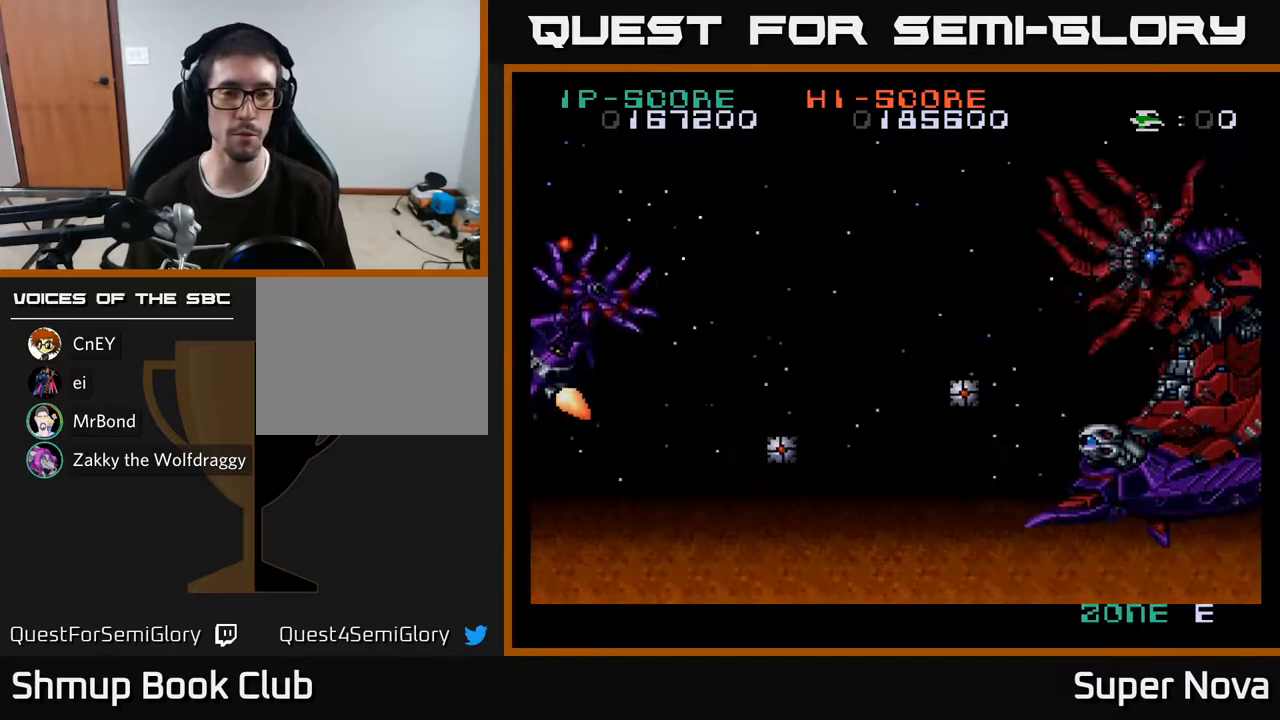
{"buttons": ["X"], "right_stick": "center", "events": [[100, "X", "down"]]}
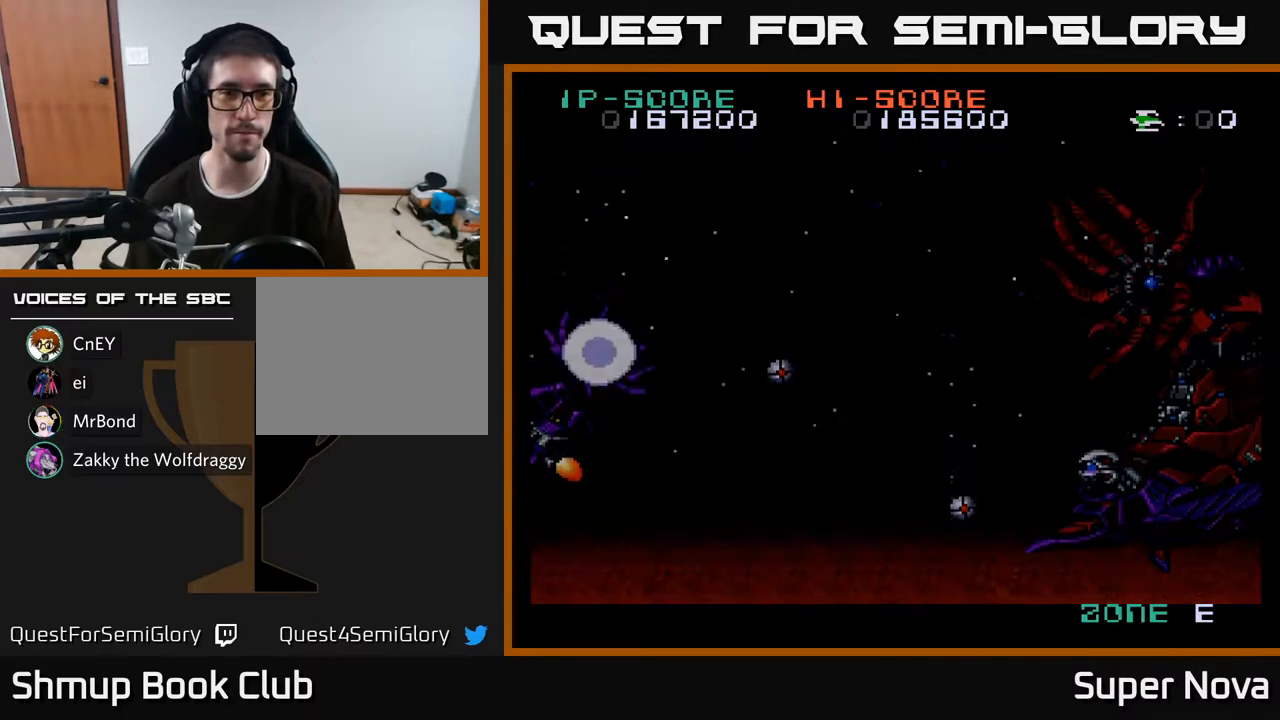
{"buttons": [], "right_stick": "center", "events": [[217, "X", "up"]]}
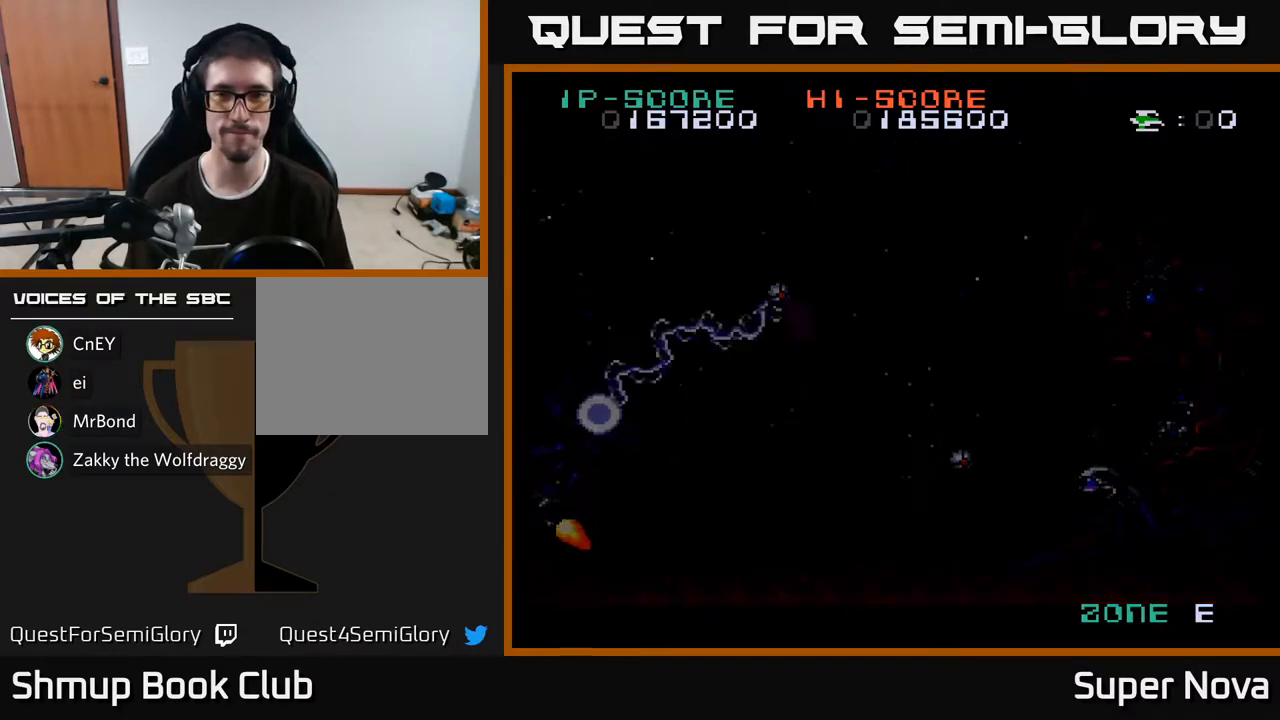
{"buttons": [], "right_stick": "center", "events": []}
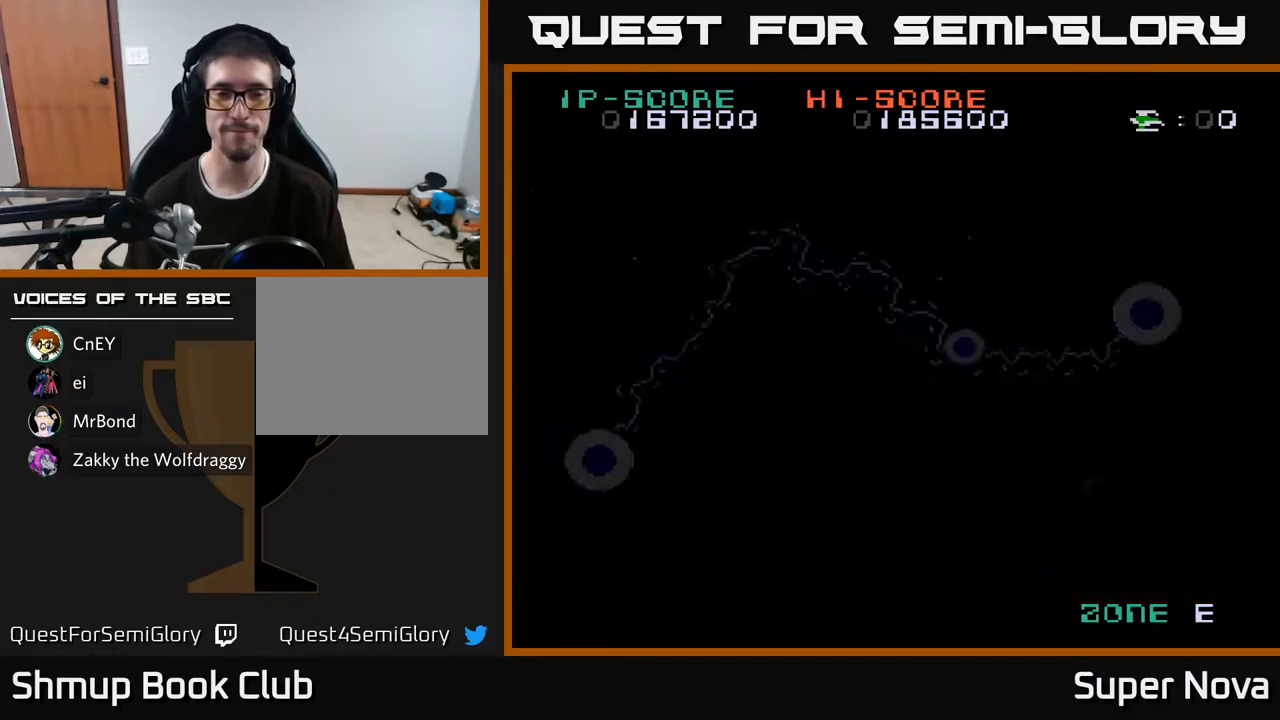
{"buttons": ["X"], "right_stick": "center", "events": [[333, "X", "down"]]}
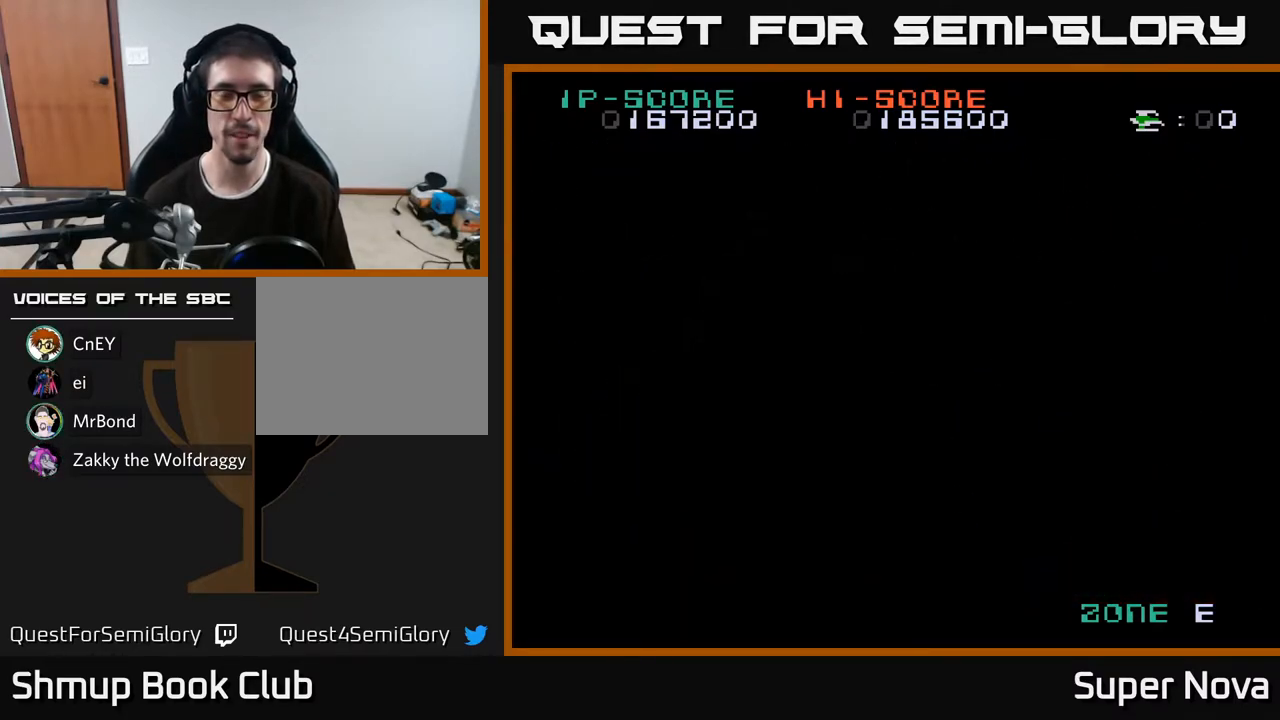
{"buttons": ["A"], "right_stick": "center", "events": [[300, "A", "down"], [367, "X", "up"]]}
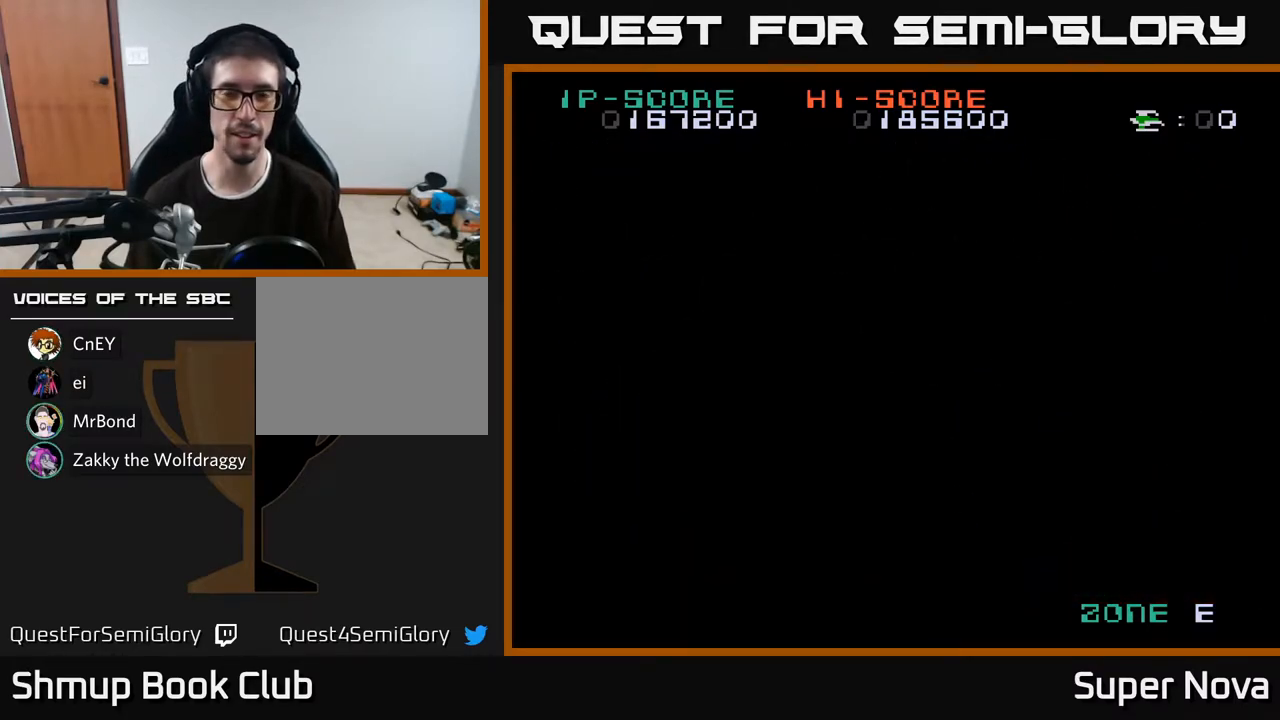
{"buttons": ["A"], "right_stick": "center", "events": [[17, "X", "down"], [50, "A", "up"], [433, "A", "down"], [500, "X", "up"]]}
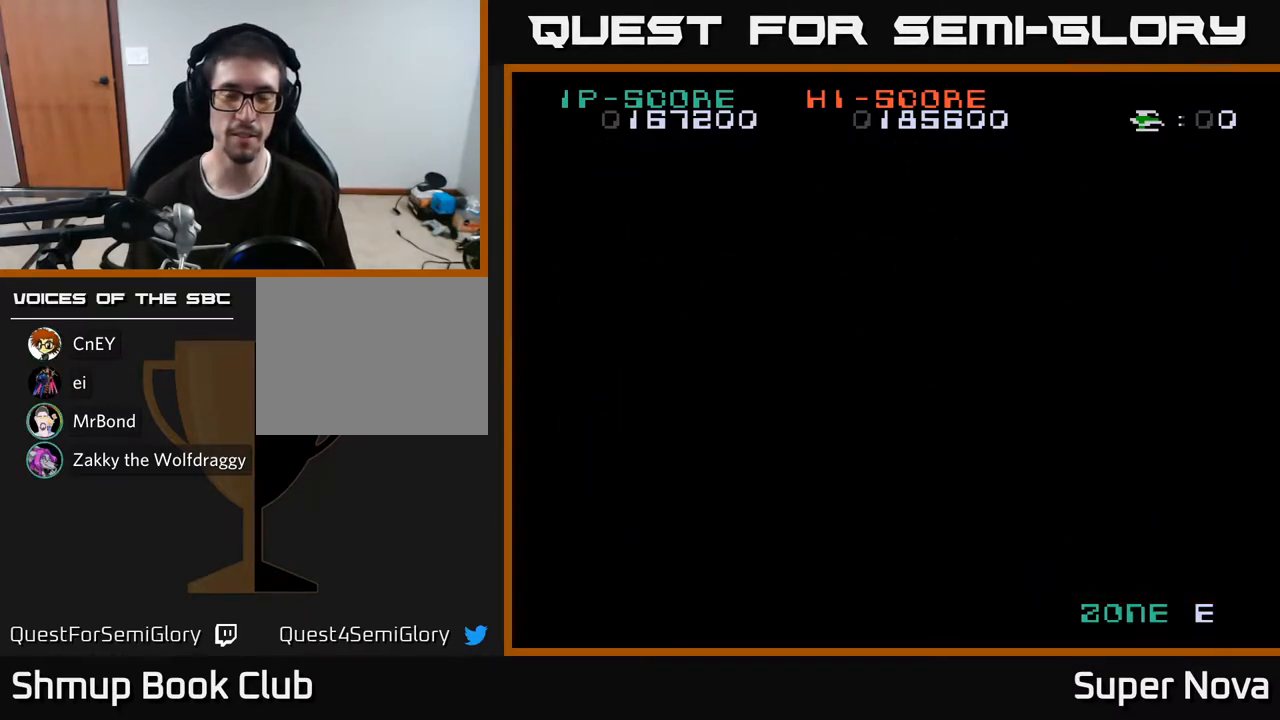
{"buttons": ["X"], "right_stick": "center", "events": [[117, "A", "up"], [117, "X", "down"]]}